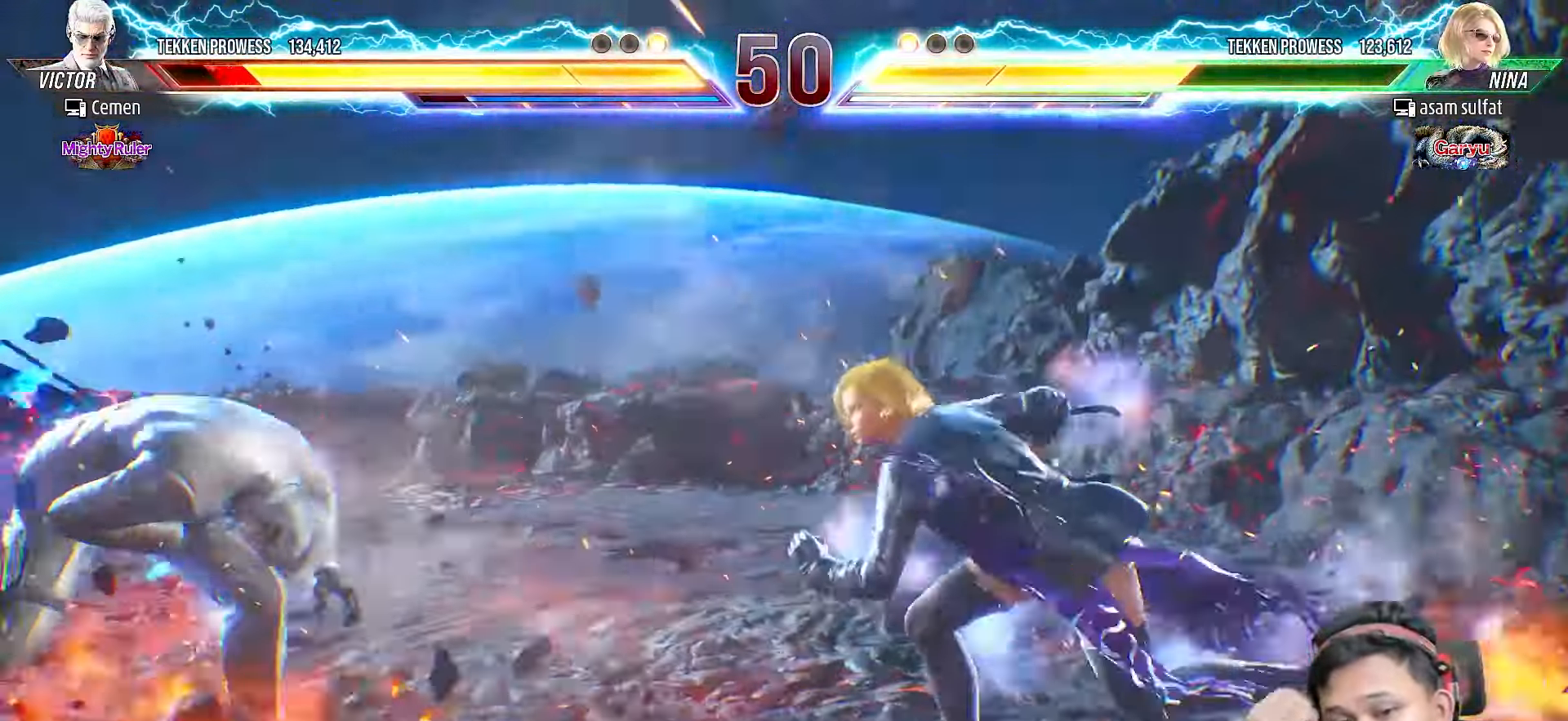
Gameplay with a controller (PlayStation layout); each line is a JSON object with the inputs held at the frame after it (dt_ms = milliseconds from this image to that frame). "events" lists button and stick changes between this image and that frame as [ms after this image, input, new state], when the widget could be followed in between. Not read: L3 R3 left_stick.
{"dt_ms": 500, "buttons": [], "right_stick": "center", "events": [[217, "DPAD_DOWN", "down"], [383, "DPAD_DOWN", "up"]]}
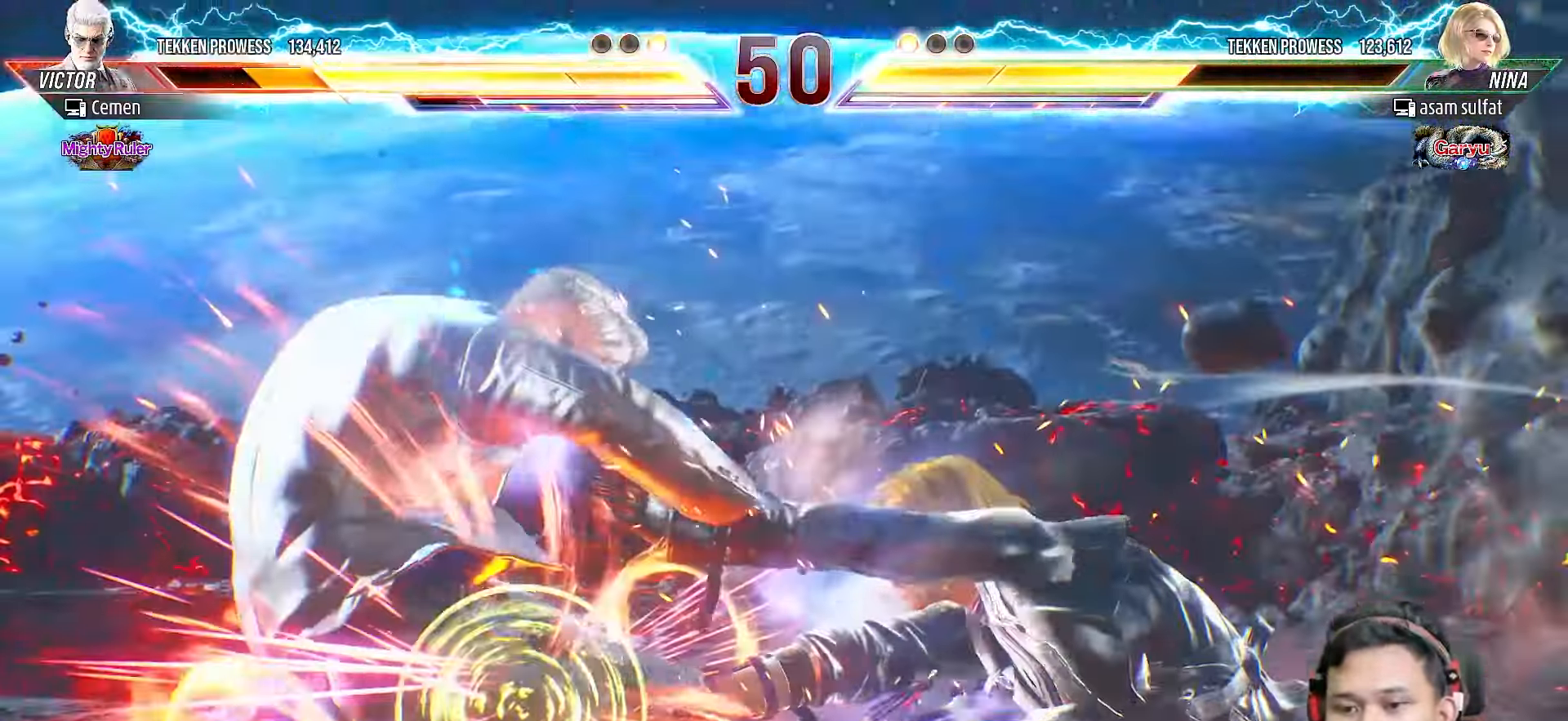
{"dt_ms": 500, "buttons": ["DPAD_LEFT"], "right_stick": "center", "events": [[17, "DPAD_LEFT", "down"], [100, "DPAD_LEFT", "up"], [167, "DPAD_LEFT", "down"], [283, "DPAD_LEFT", "up"], [333, "DPAD_LEFT", "down"], [433, "DPAD_LEFT", "up"], [483, "DPAD_LEFT", "down"]]}
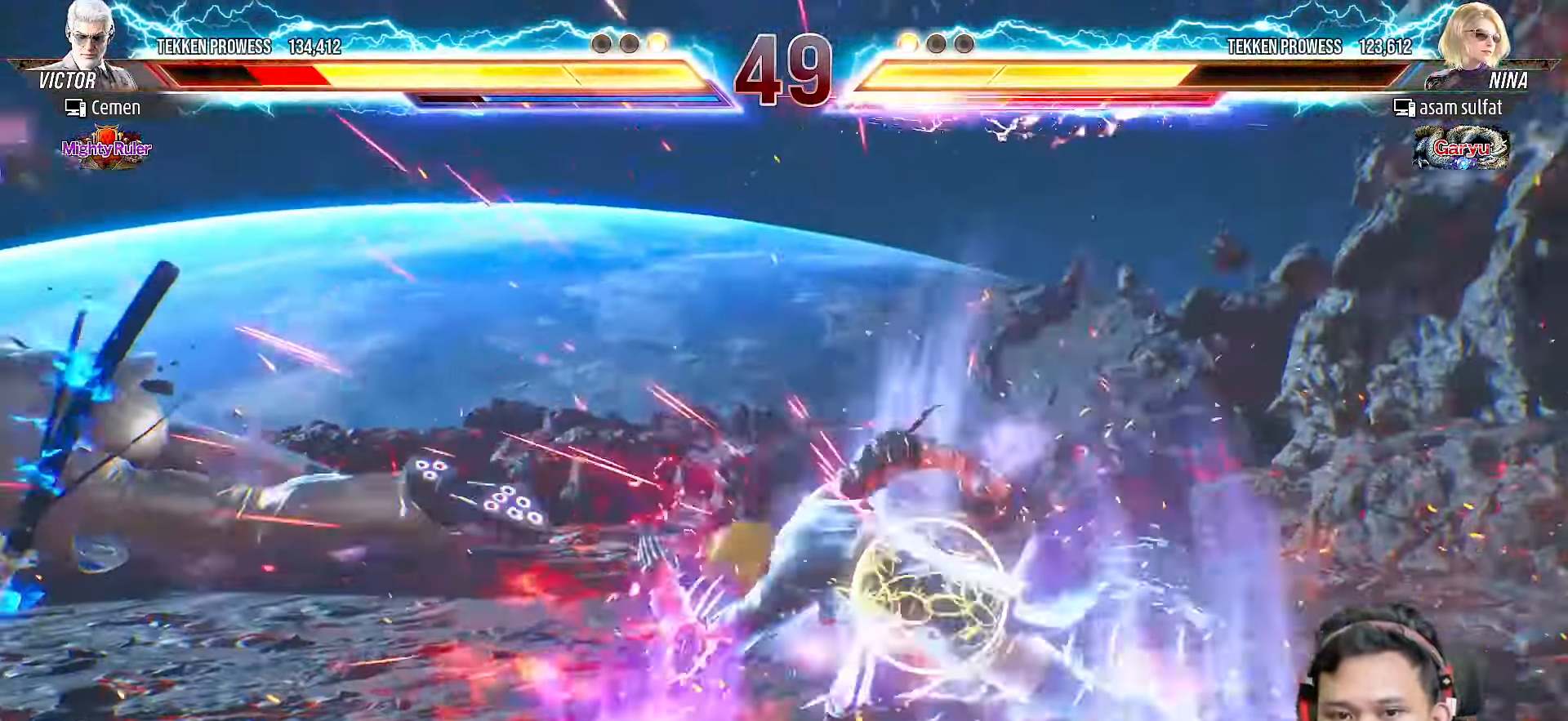
{"dt_ms": 1000, "buttons": ["DPAD_LEFT"], "right_stick": "center"}
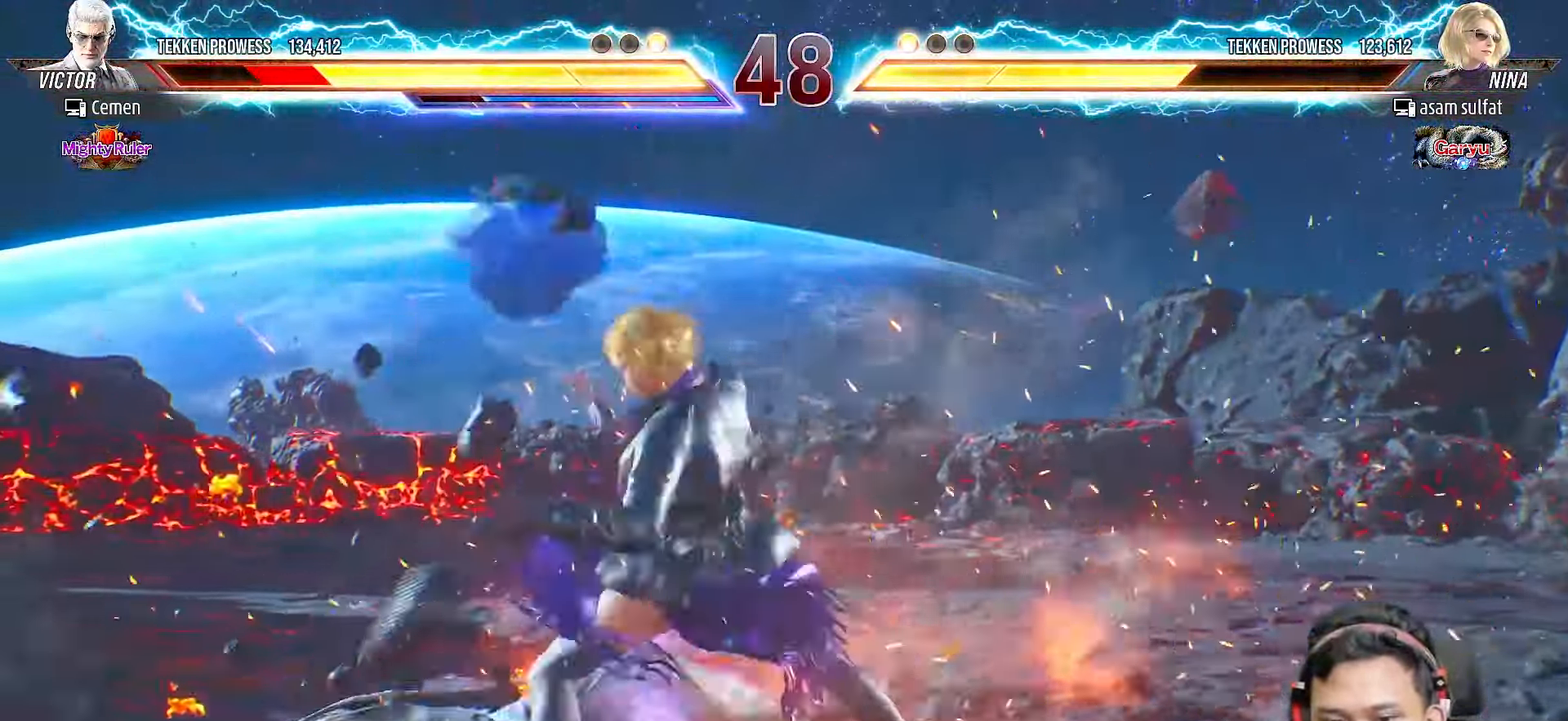
{"dt_ms": 500, "buttons": ["DPAD_LEFT"], "right_stick": "center", "events": [[100, "DPAD_LEFT", "up"], [167, "DPAD_LEFT", "down"], [283, "DPAD_LEFT", "up"], [333, "DPAD_LEFT", "down"], [433, "DPAD_LEFT", "up"], [483, "DPAD_LEFT", "down"]]}
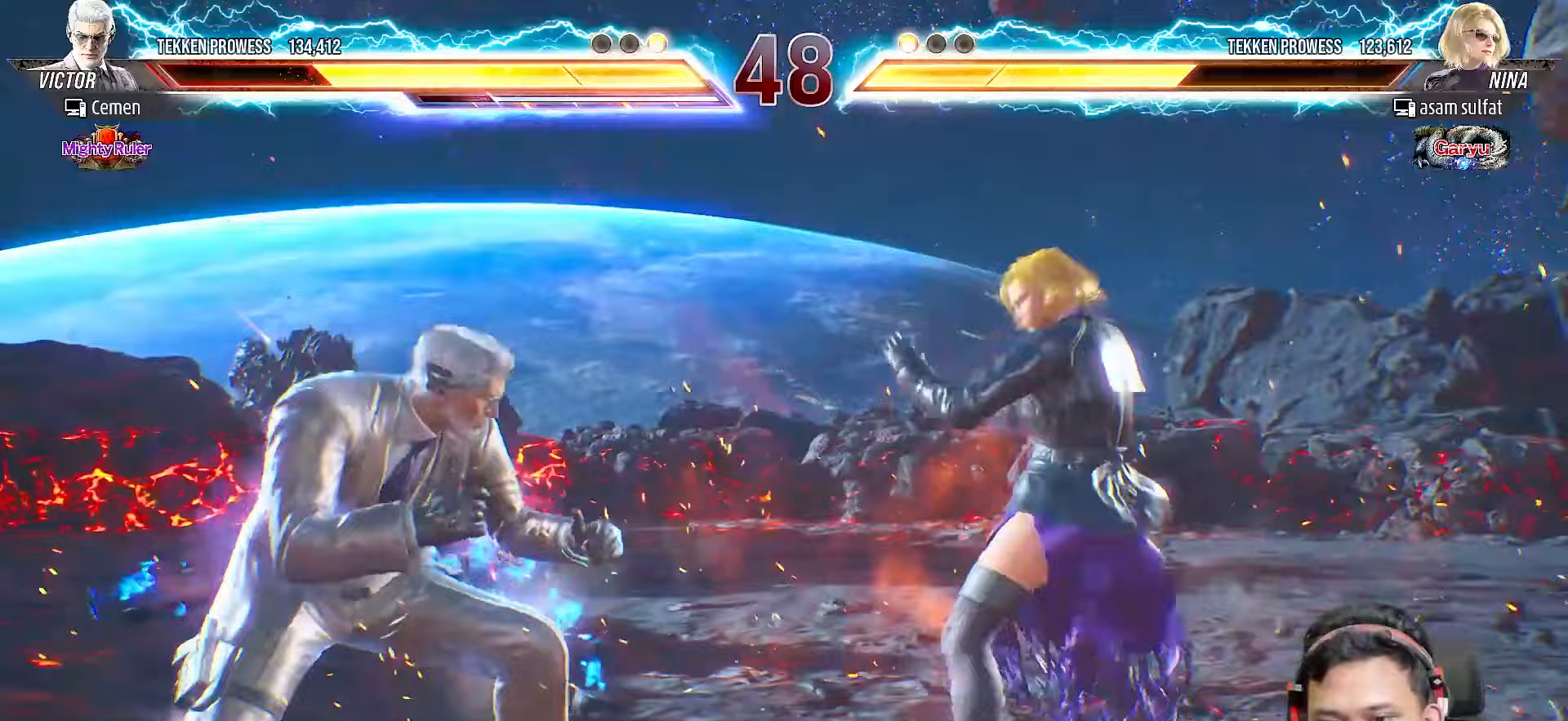
{"dt_ms": 500, "buttons": [], "right_stick": "center", "events": [[100, "L2", "down"], [200, "DPAD_LEFT", "up"], [217, "L2", "up"]]}
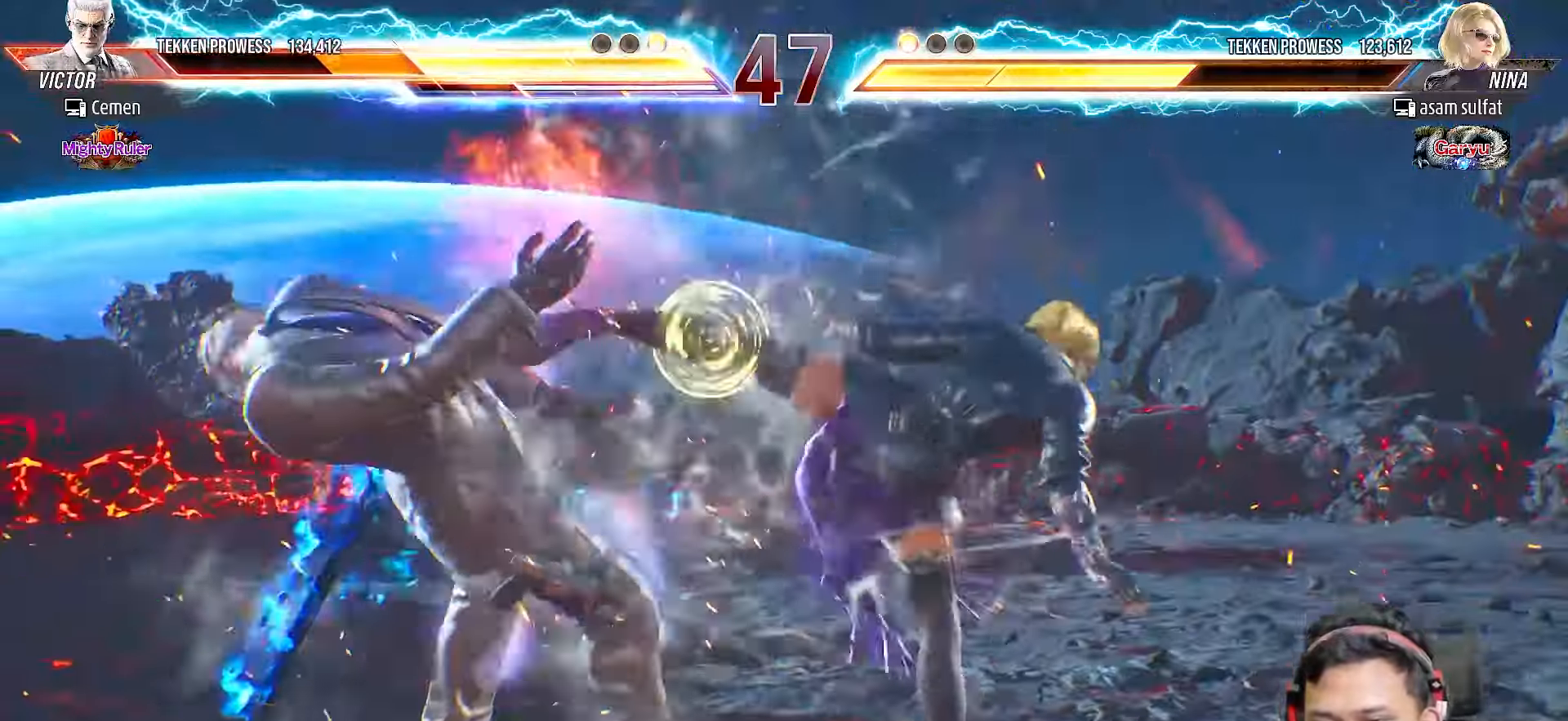
{"dt_ms": 500, "buttons": ["DPAD_LEFT"], "right_stick": "center", "events": [[150, "DPAD_LEFT", "down"], [233, "DPAD_LEFT", "up"], [283, "DPAD_LEFT", "down"], [383, "DPAD_LEFT", "up"], [450, "DPAD_LEFT", "down"]]}
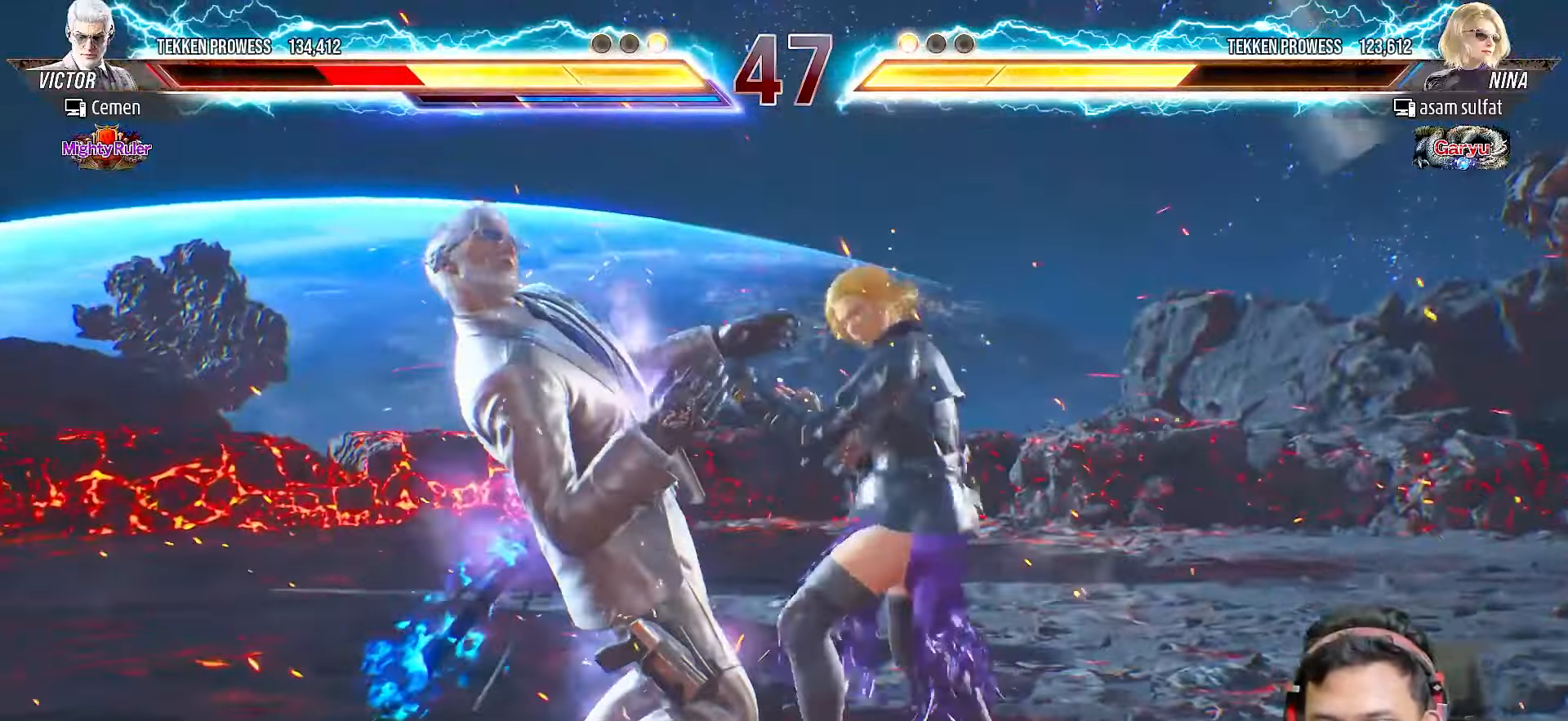
{"dt_ms": 500, "buttons": ["DPAD_LEFT"], "right_stick": "center", "events": [[67, "DPAD_LEFT", "up"], [117, "DPAD_LEFT", "down"], [233, "DPAD_LEFT", "up"], [283, "DPAD_LEFT", "down"], [400, "DPAD_LEFT", "up"], [467, "DPAD_LEFT", "down"]]}
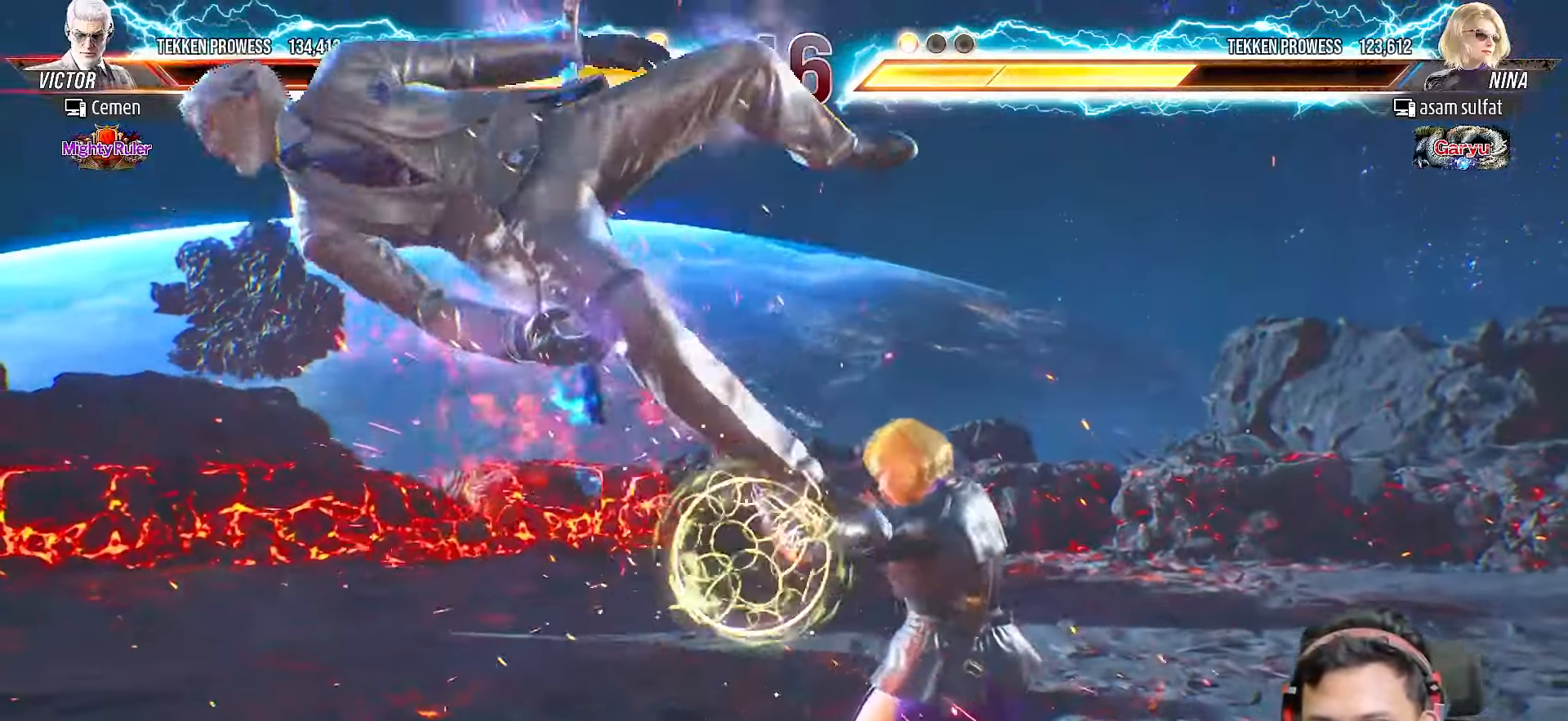
{"dt_ms": 500, "buttons": ["DPAD_LEFT"], "right_stick": "center", "events": [[83, "DPAD_LEFT", "up"], [150, "DPAD_LEFT", "down"], [250, "DPAD_LEFT", "up"], [333, "DPAD_LEFT", "down"], [433, "DPAD_LEFT", "up"], [500, "DPAD_LEFT", "down"]]}
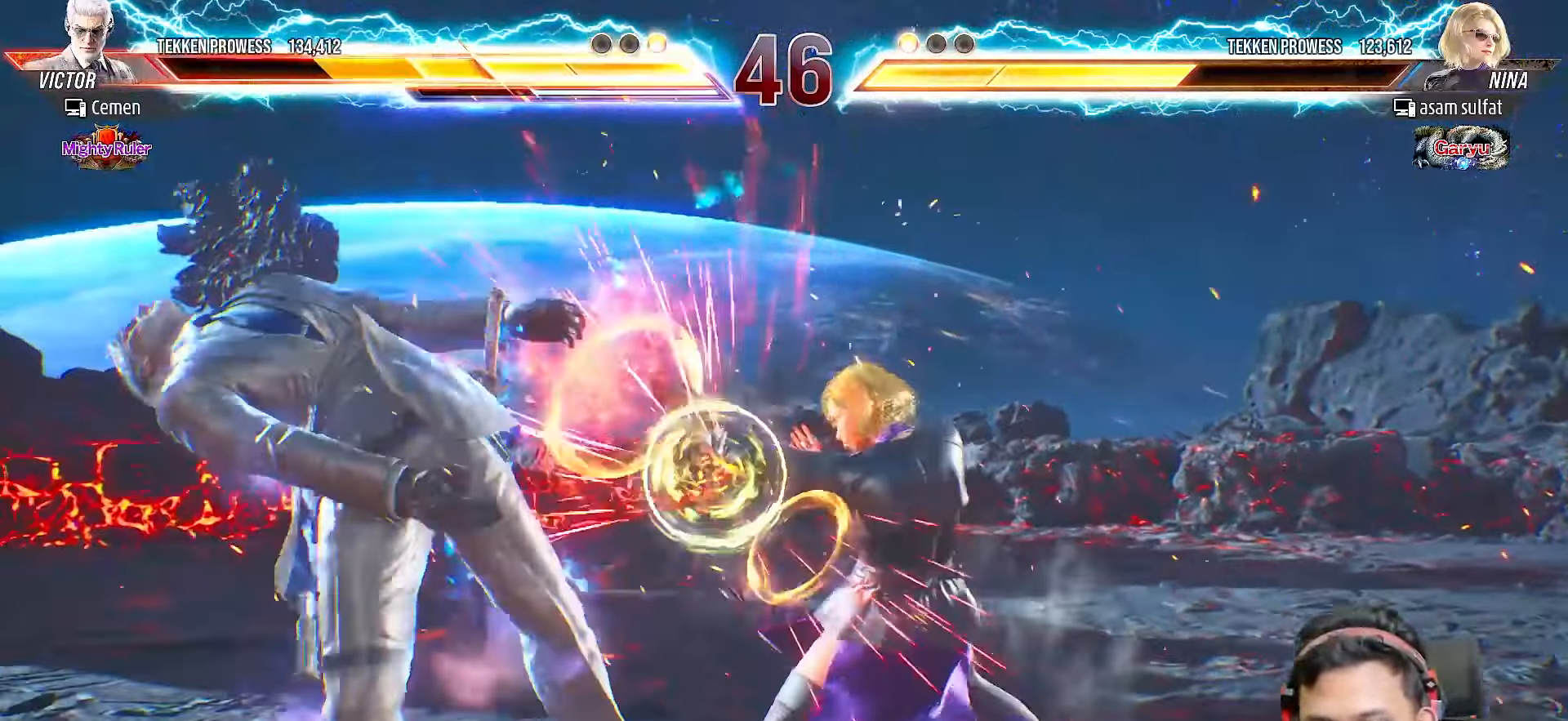
{"dt_ms": 500, "buttons": ["DPAD_LEFT"], "right_stick": "center", "events": [[100, "DPAD_LEFT", "up"], [183, "DPAD_LEFT", "down"], [283, "DPAD_LEFT", "up"], [433, "DPAD_LEFT", "down"]]}
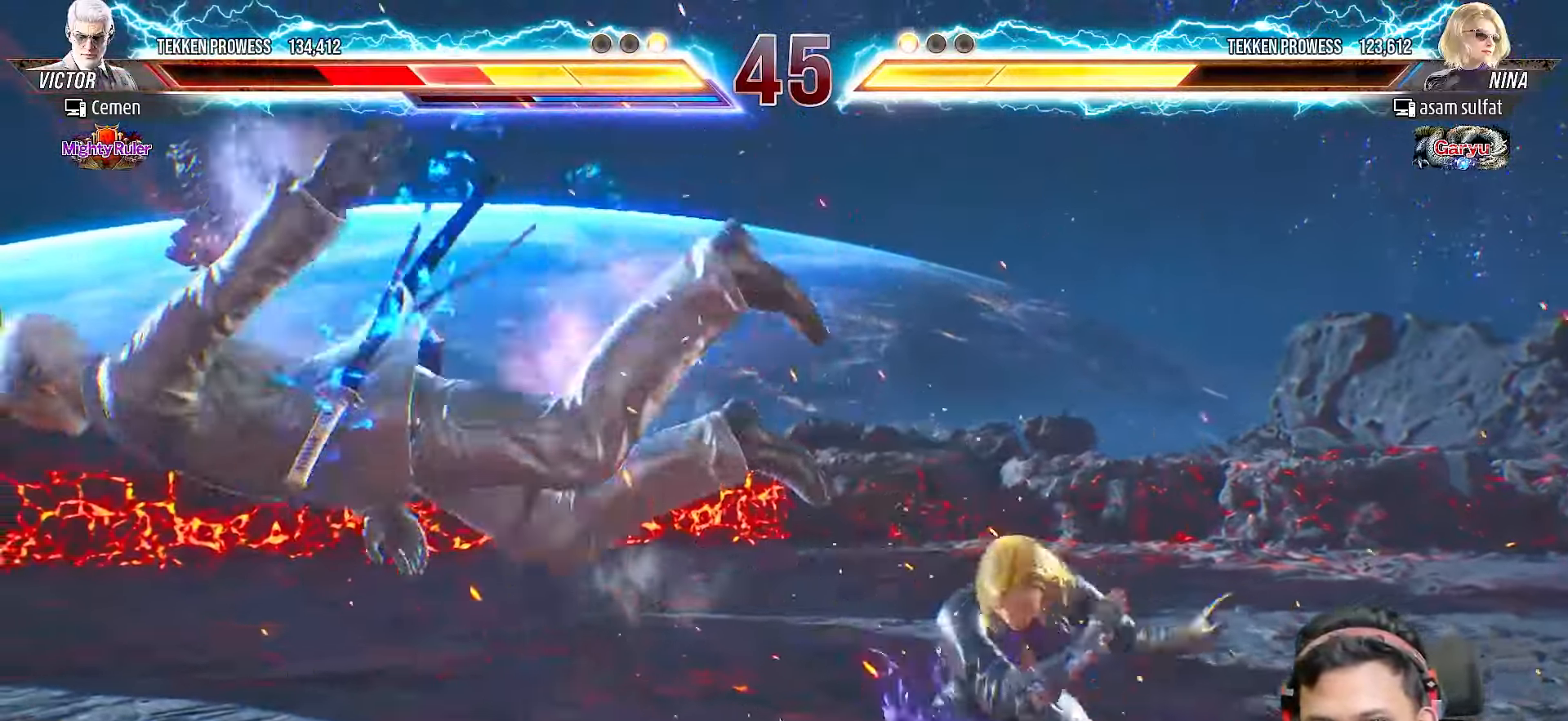
{"dt_ms": 500, "buttons": ["DPAD_LEFT"], "right_stick": "center", "events": [[50, "DPAD_LEFT", "up"], [133, "DPAD_LEFT", "down"], [217, "DPAD_LEFT", "up"], [300, "DPAD_LEFT", "down"], [417, "DPAD_LEFT", "up"], [500, "DPAD_LEFT", "down"]]}